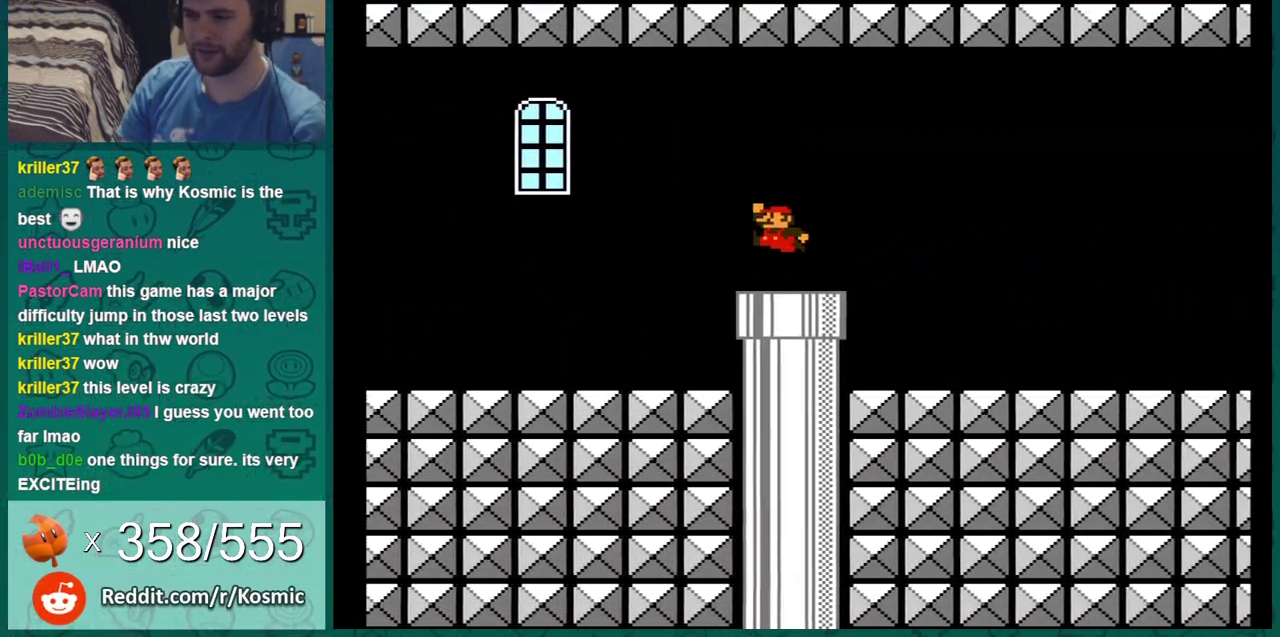
Gameplay with a controller (Nintendo layout); each line is a JSON object with the inputs held at the frame after it (dt_ms = milliseconds from this image to that frame). "events" lists button and stick changes between this image and that frame as [ms after this image, input, new state], when the widget could be followed in between. Not read: L3 R3.
{"dt_ms": 400, "buttons": [], "events": [[16, "DPAD_DOWN", "down"], [200, "DPAD_DOWN", "up"], [333, "B", "up"]]}
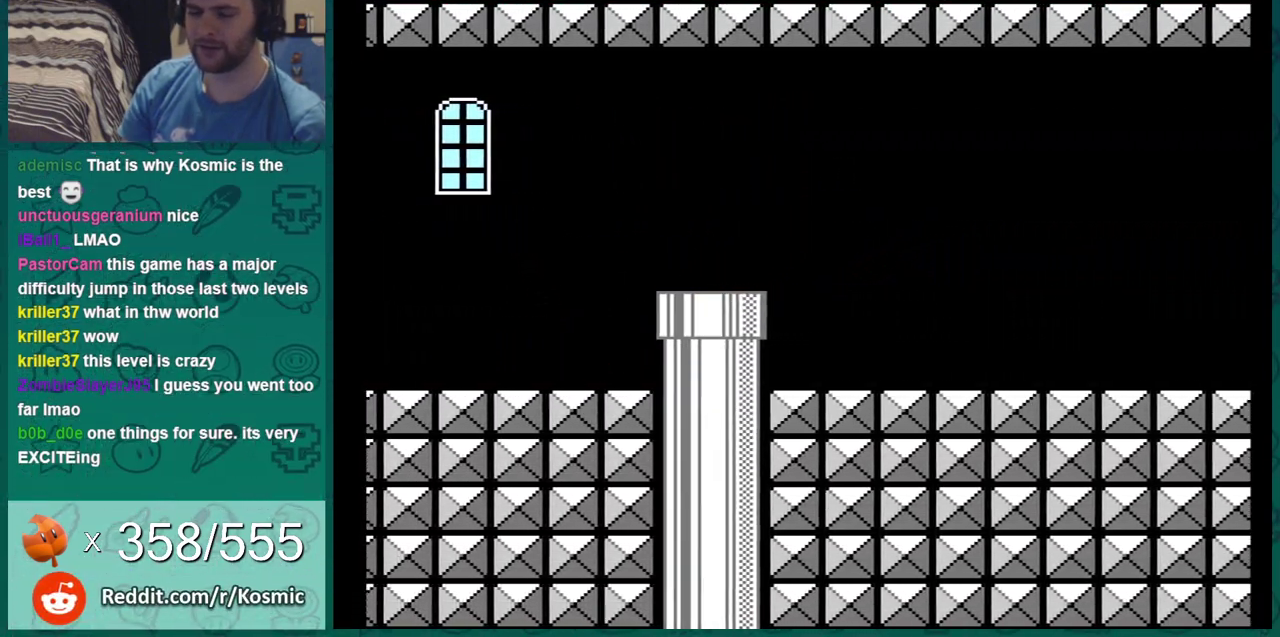
{"dt_ms": 301, "buttons": ["A"], "events": [[84, "A", "down"], [150, "A", "up"], [217, "A", "down"]]}
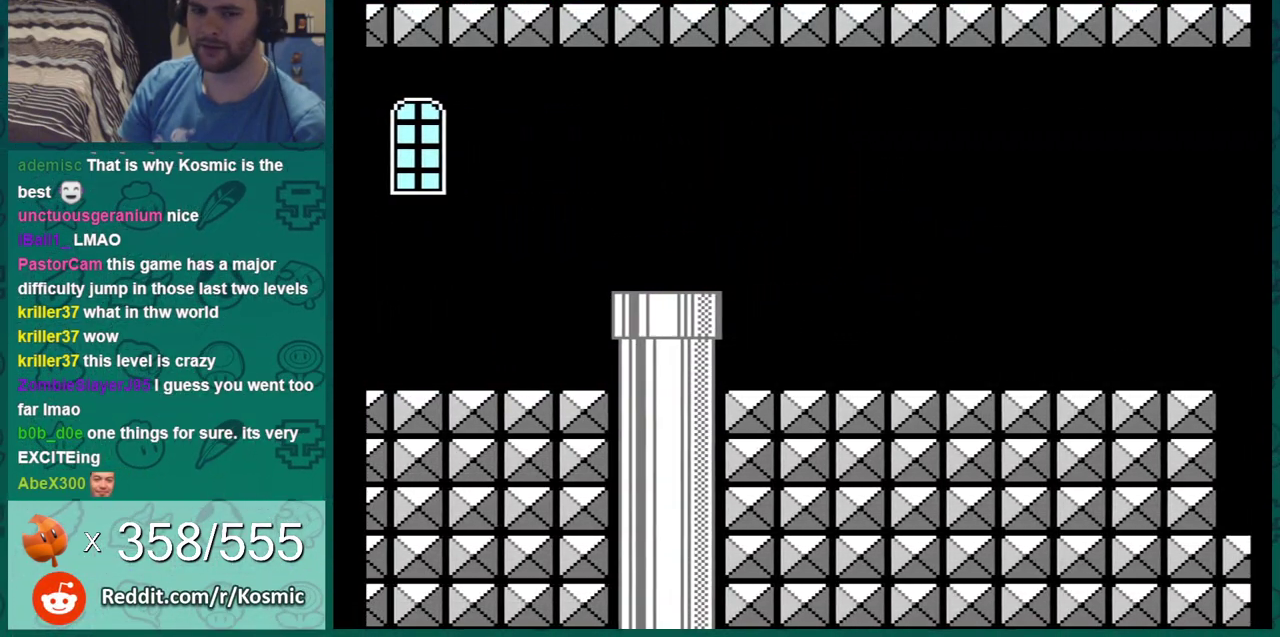
{"dt_ms": 684, "buttons": ["B", "DPAD_RIGHT"], "events": [[33, "A", "up"], [100, "A", "down"], [216, "A", "up"], [216, "B", "down"], [567, "DPAD_RIGHT", "down"]]}
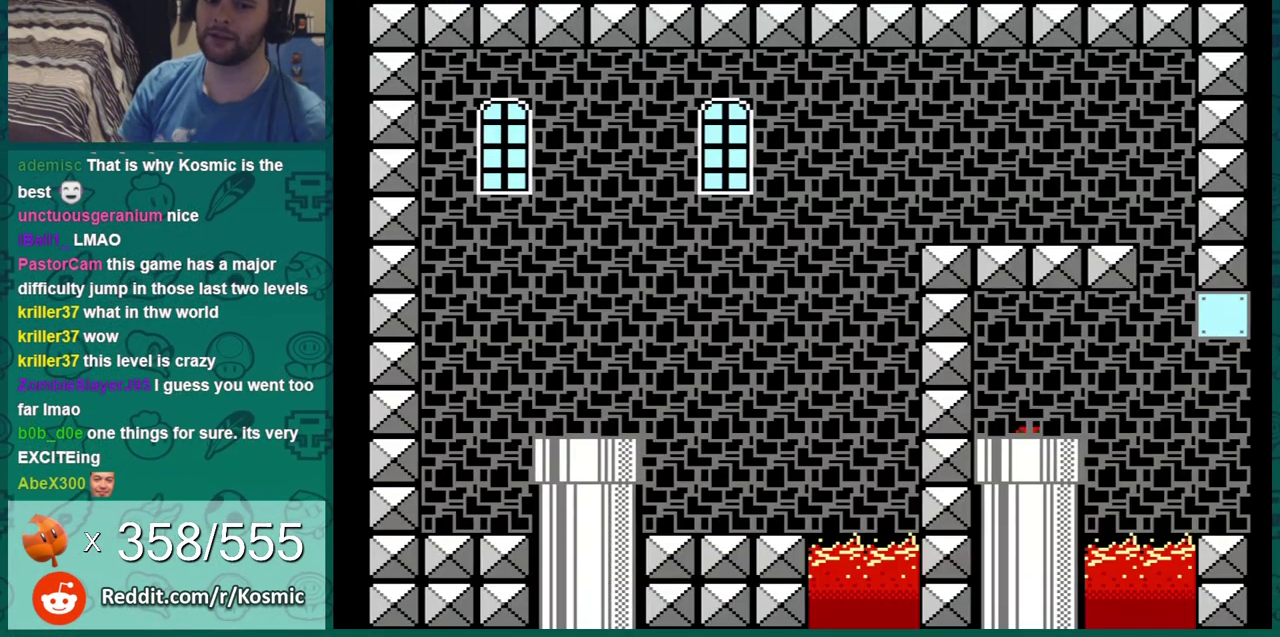
{"dt_ms": 500, "buttons": ["B", "DPAD_RIGHT"], "events": []}
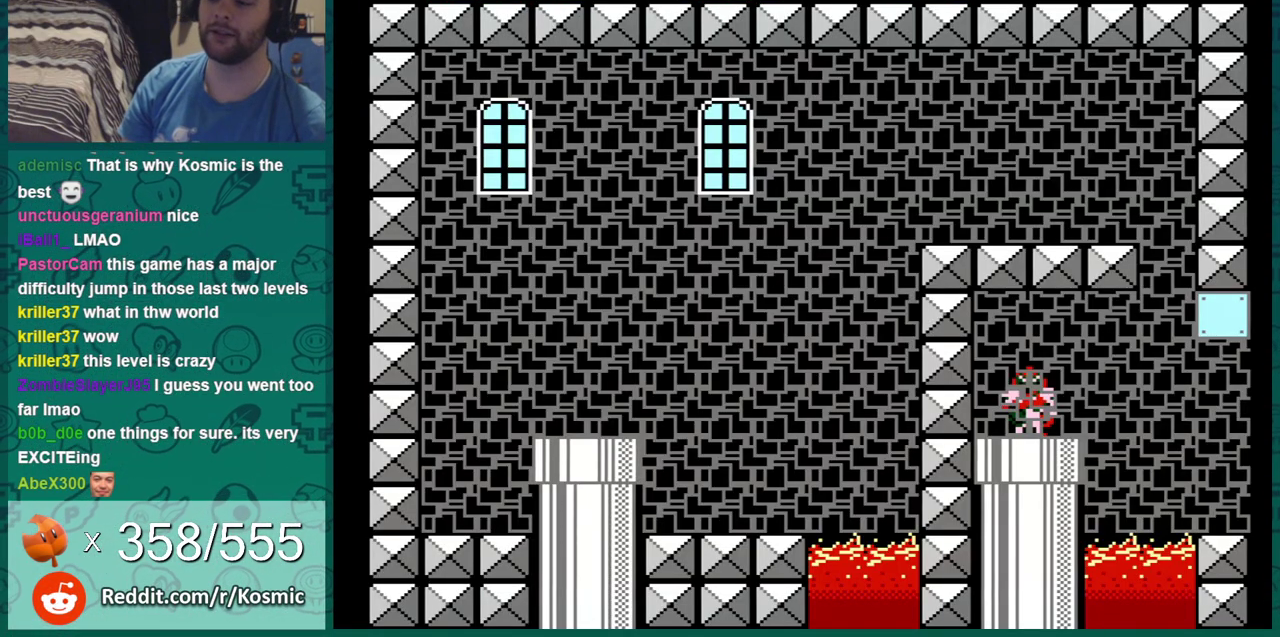
{"dt_ms": 501, "buttons": ["B"], "events": [[501, "DPAD_RIGHT", "up"]]}
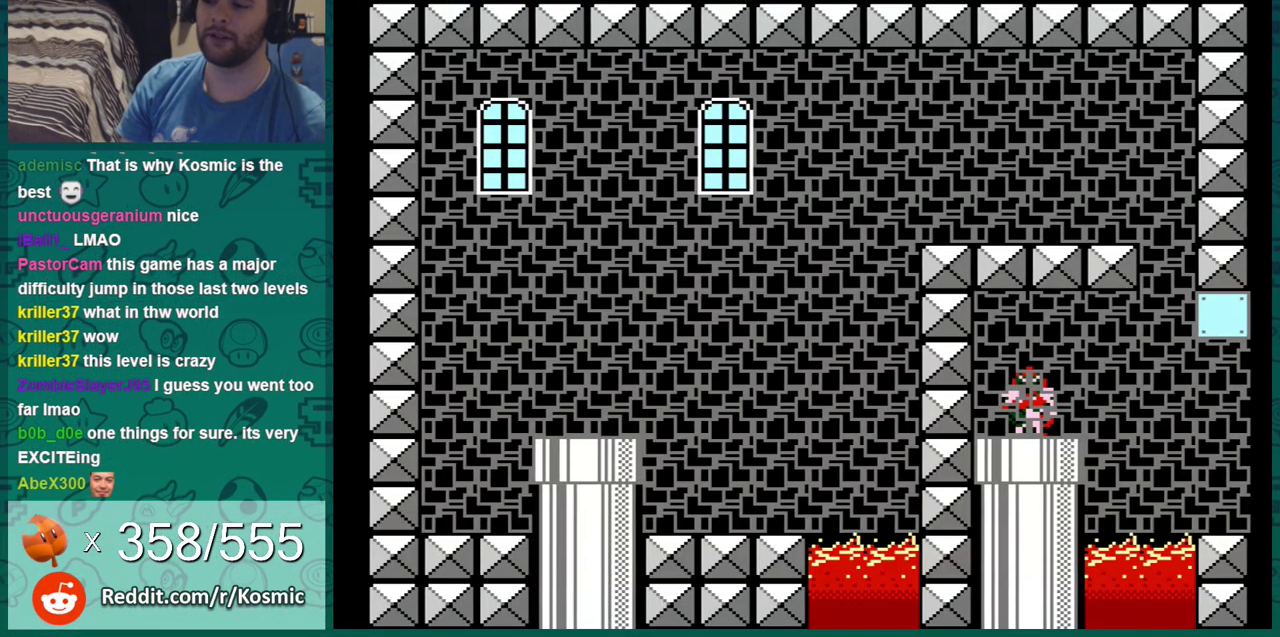
{"dt_ms": 500, "buttons": ["B", "DPAD_LEFT"], "events": [[250, "DPAD_LEFT", "down"]]}
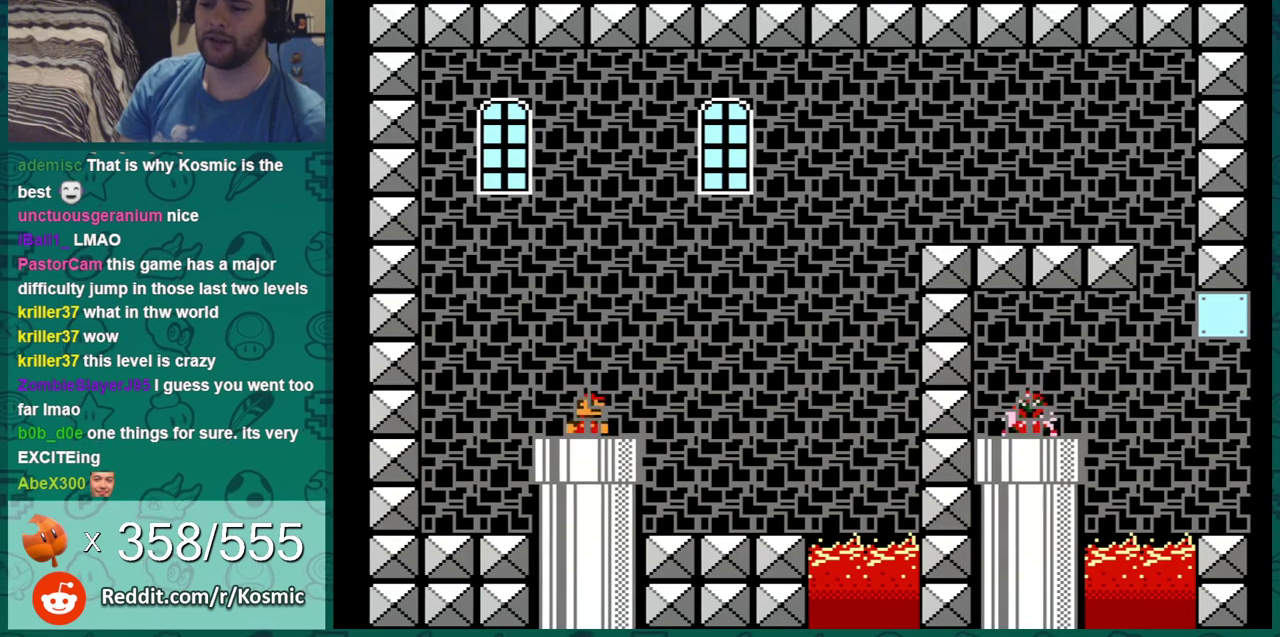
{"dt_ms": 601, "buttons": ["A", "B", "DPAD_RIGHT"], "events": [[284, "DPAD_LEFT", "up"], [567, "A", "down"], [567, "DPAD_RIGHT", "down"]]}
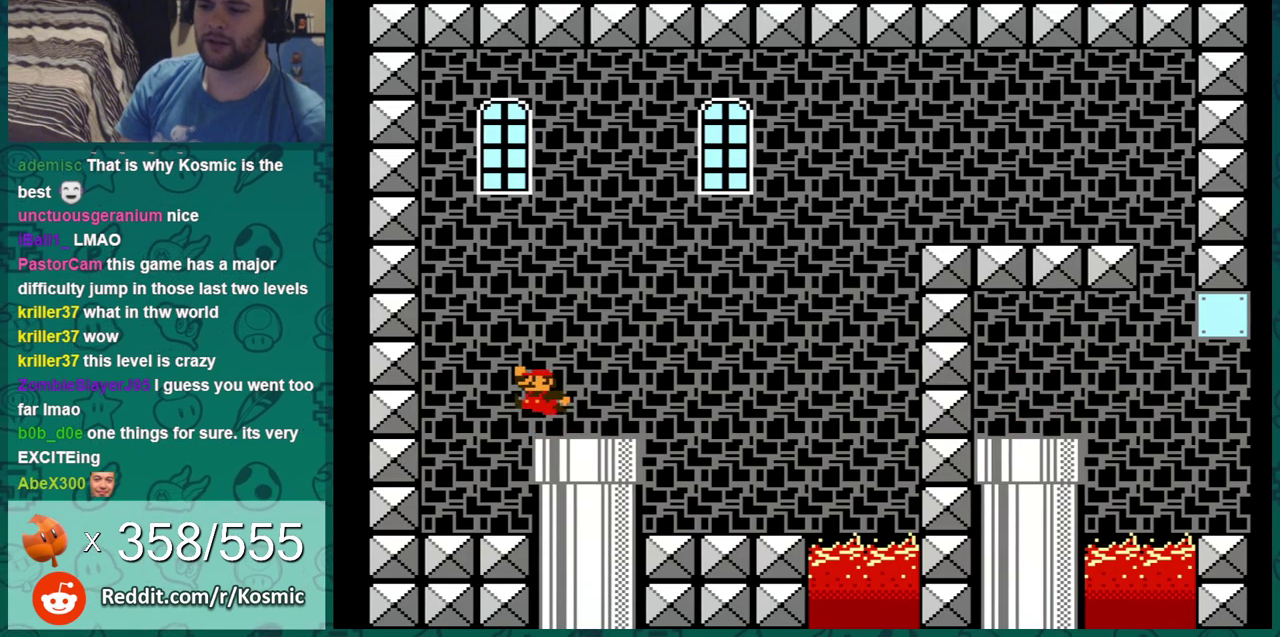
{"dt_ms": 400, "buttons": ["B", "DPAD_RIGHT"], "events": [[33, "A", "up"]]}
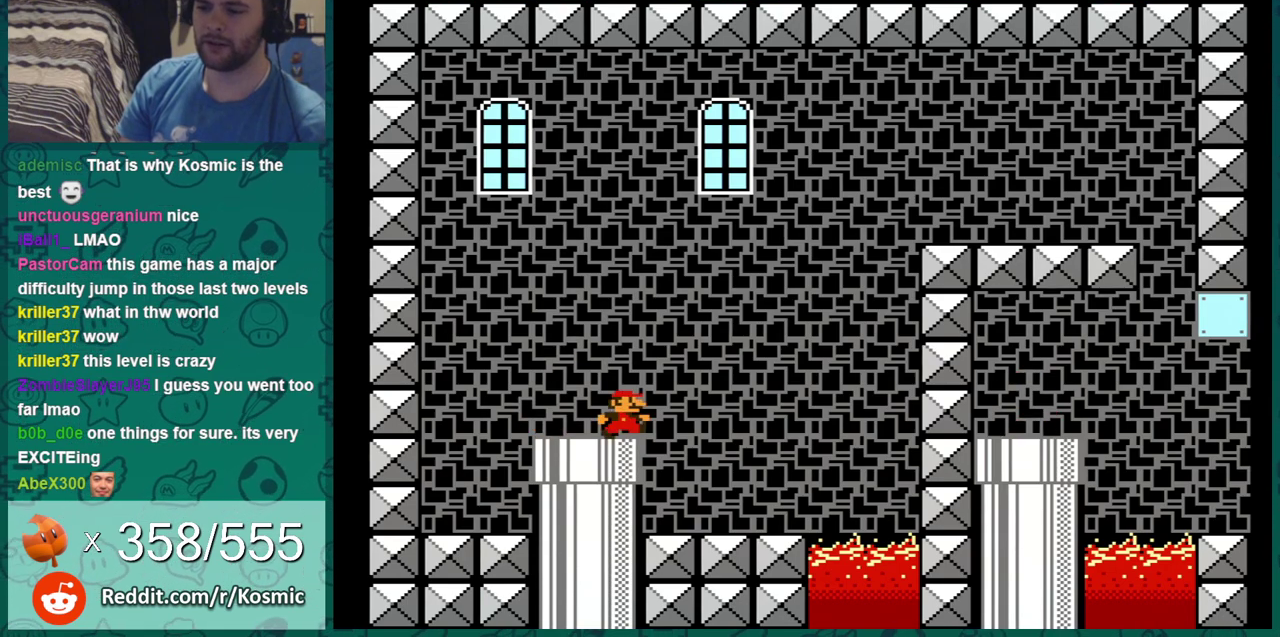
{"dt_ms": 601, "buttons": ["B", "DPAD_RIGHT"], "events": [[33, "A", "down"], [534, "A", "up"]]}
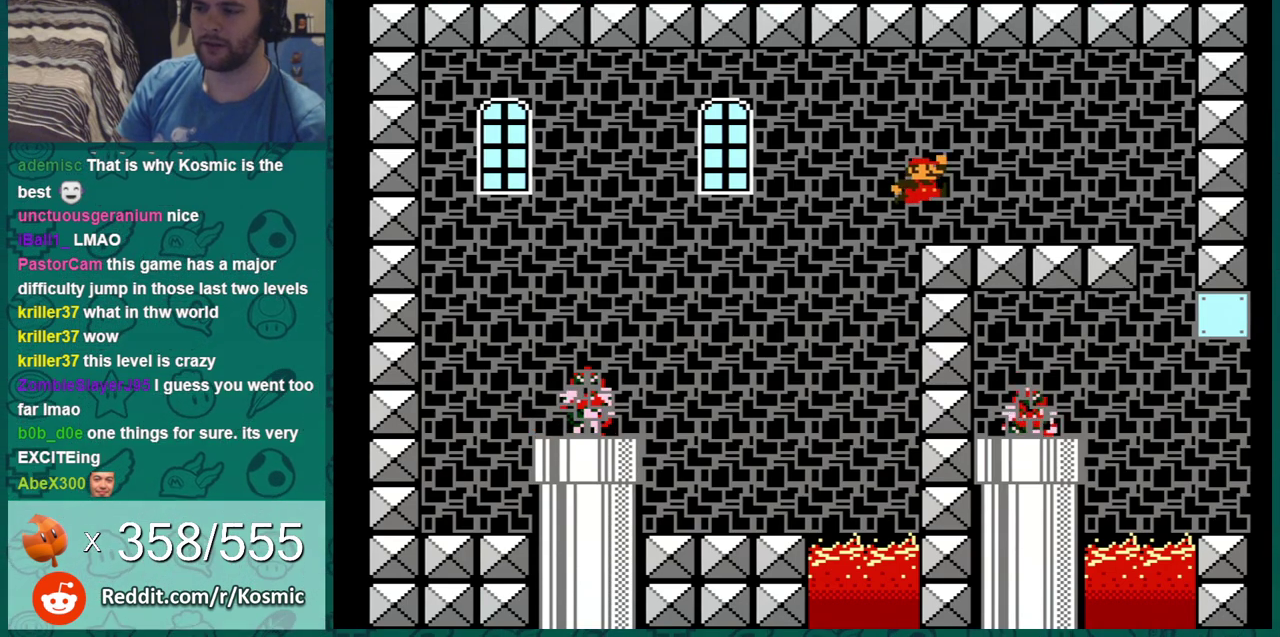
{"dt_ms": 400, "buttons": ["B", "DPAD_RIGHT"], "events": []}
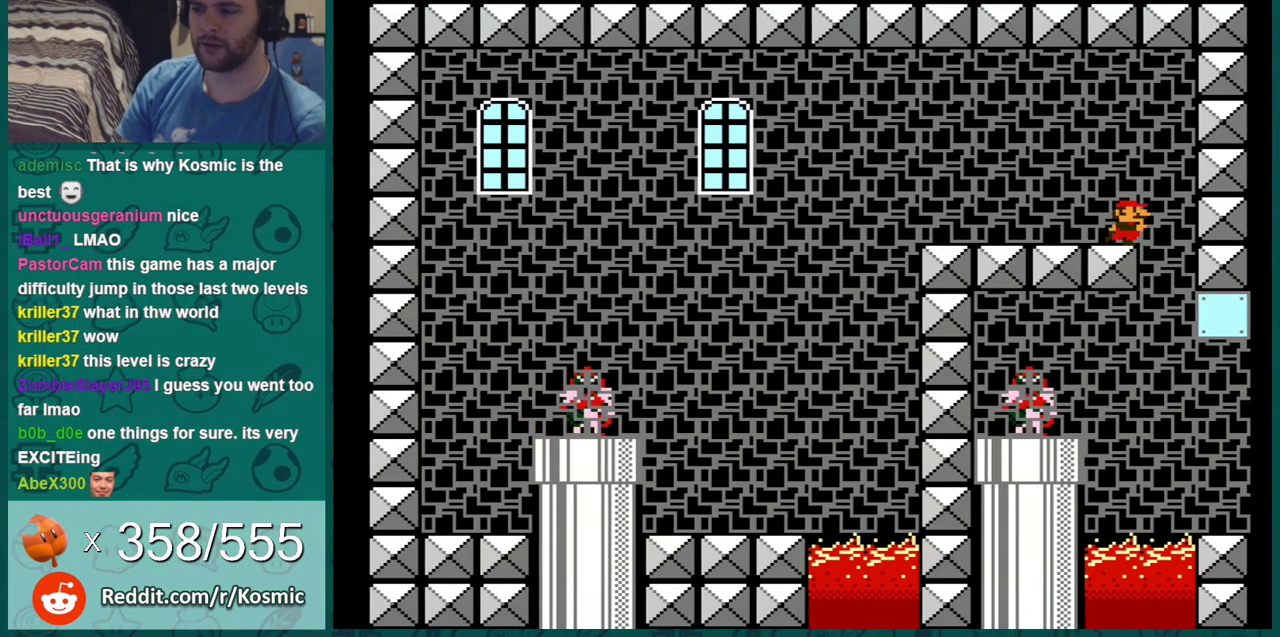
{"dt_ms": 501, "buttons": ["B", "DPAD_RIGHT"], "events": []}
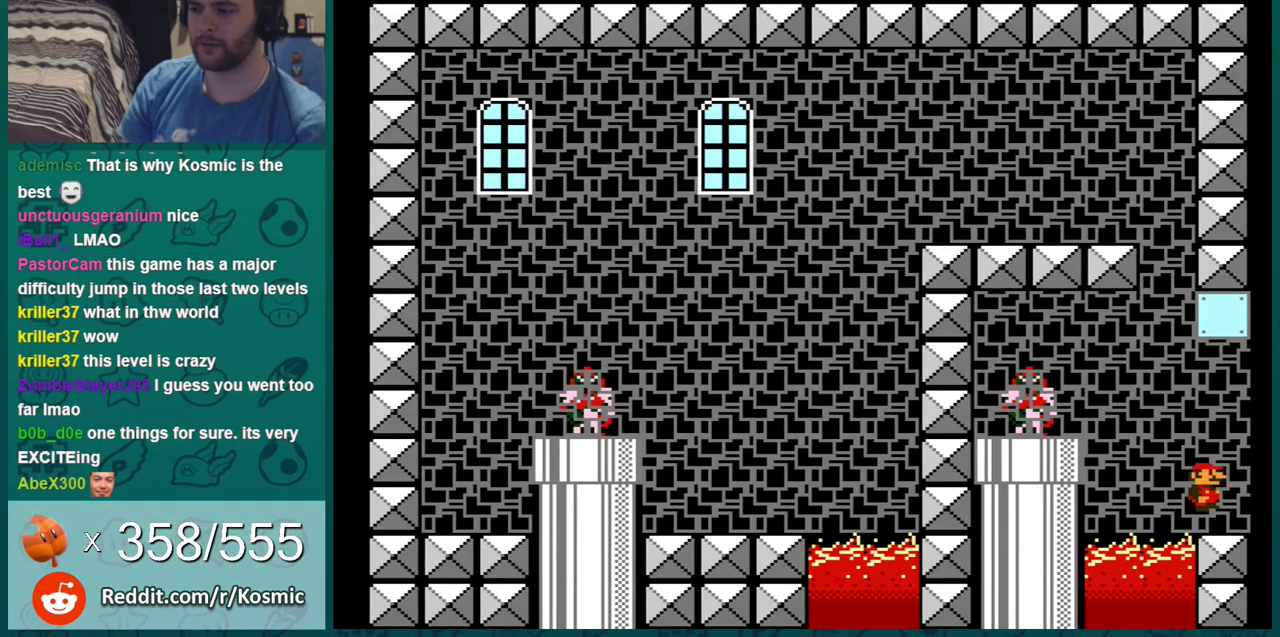
{"dt_ms": 600, "buttons": ["A", "B", "DPAD_LEFT"], "events": [[183, "DPAD_RIGHT", "up"], [300, "DPAD_LEFT", "down"], [550, "A", "down"]]}
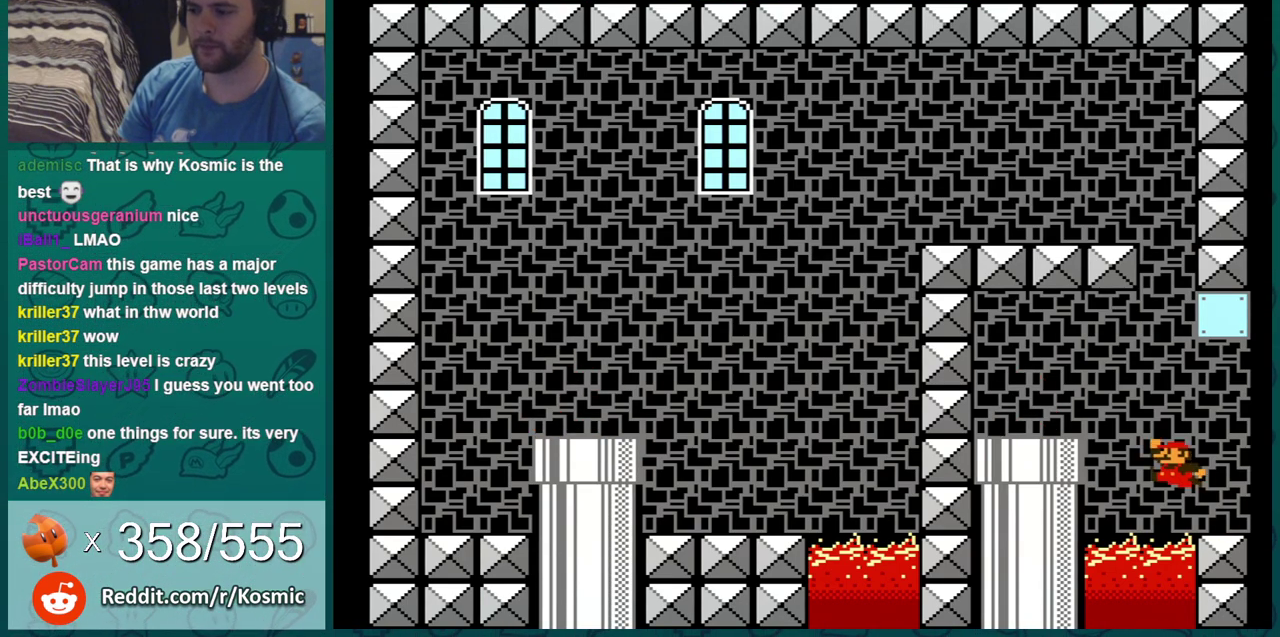
{"dt_ms": 401, "buttons": ["B", "DPAD_LEFT"], "events": [[217, "A", "up"]]}
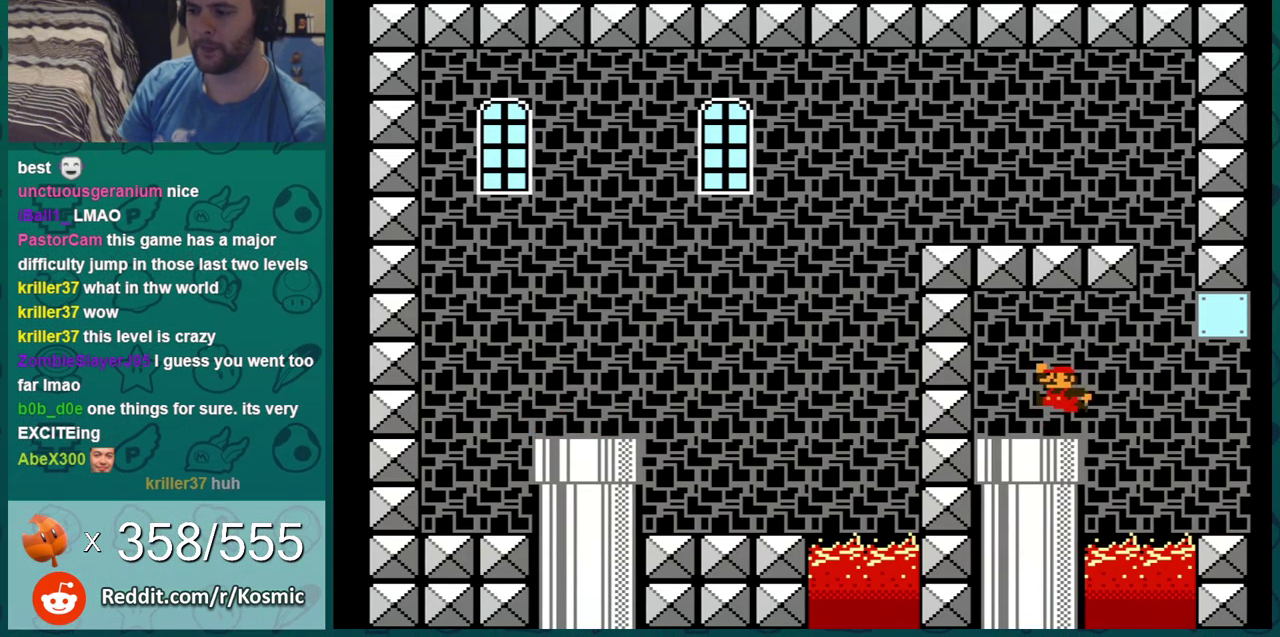
{"dt_ms": 400, "buttons": [], "events": [[50, "DPAD_DOWN", "down"], [50, "DPAD_LEFT", "up"], [300, "DPAD_DOWN", "up"], [400, "B", "up"]]}
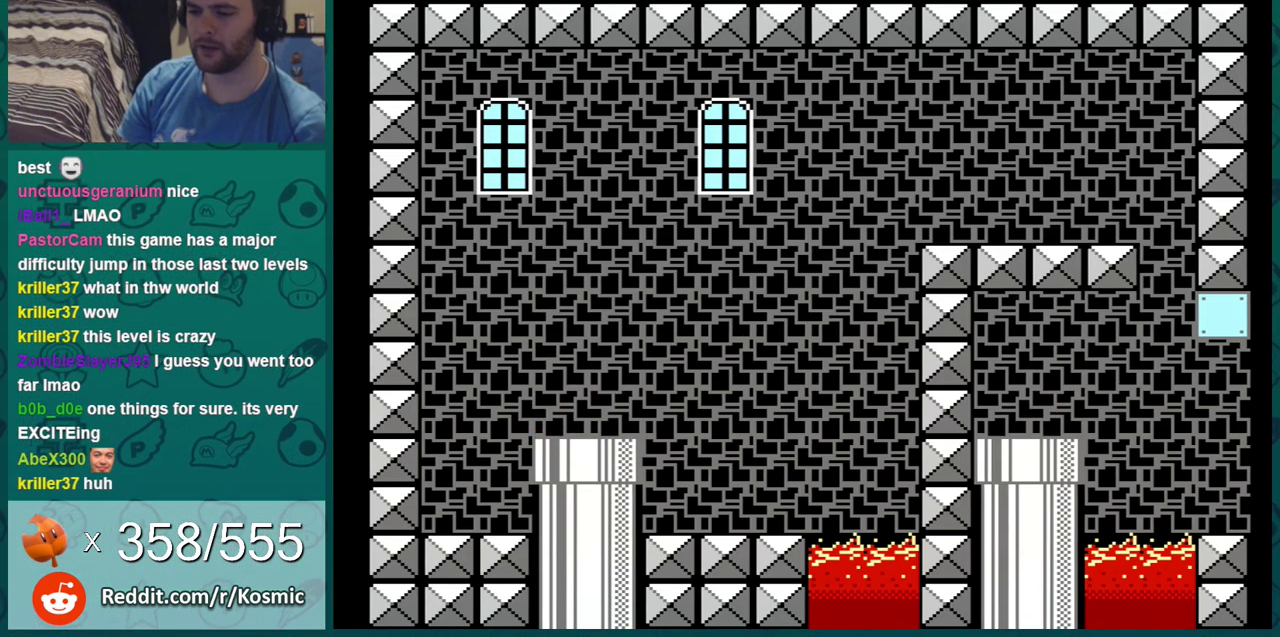
{"dt_ms": 601, "buttons": ["B", "DPAD_RIGHT"], "events": [[67, "DPAD_RIGHT", "down"], [133, "B", "down"]]}
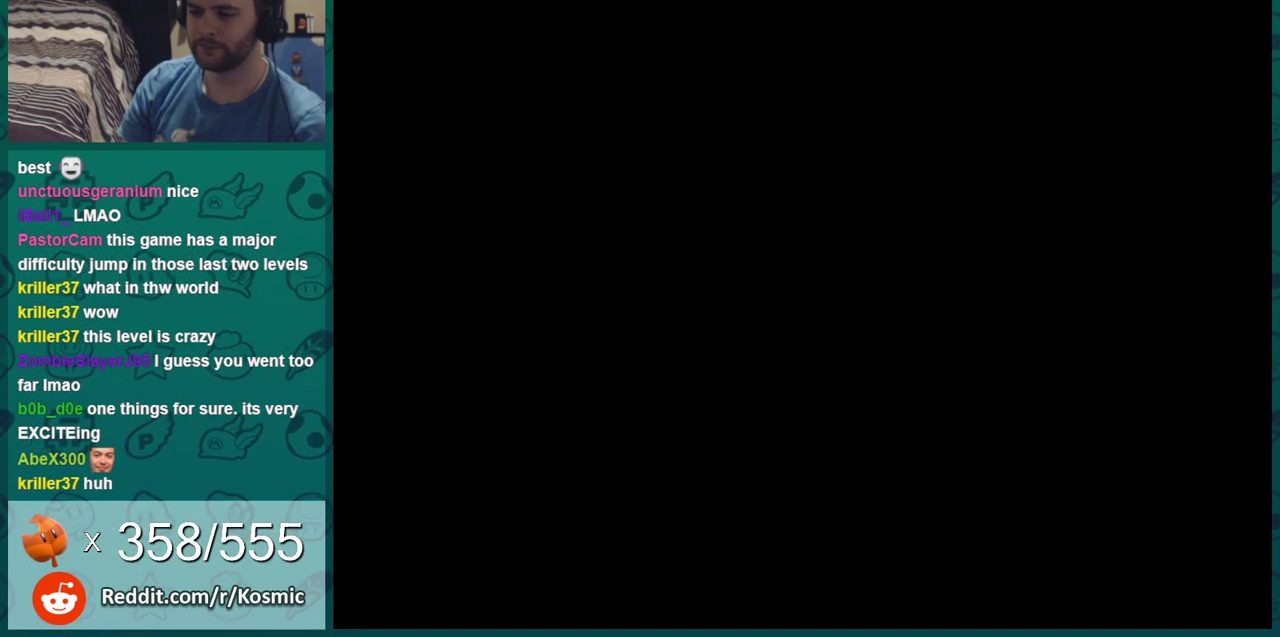
{"dt_ms": 500, "buttons": ["B", "DPAD_RIGHT"], "events": []}
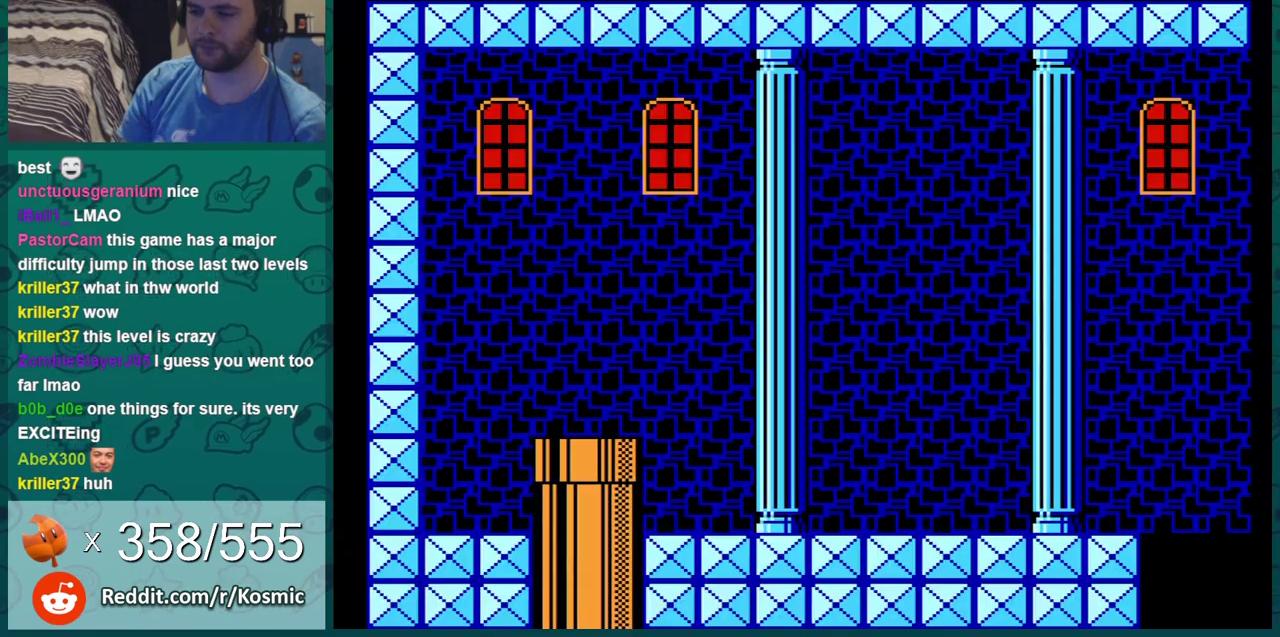
{"dt_ms": 300, "buttons": ["DPAD_RIGHT"], "events": [[217, "B", "up"]]}
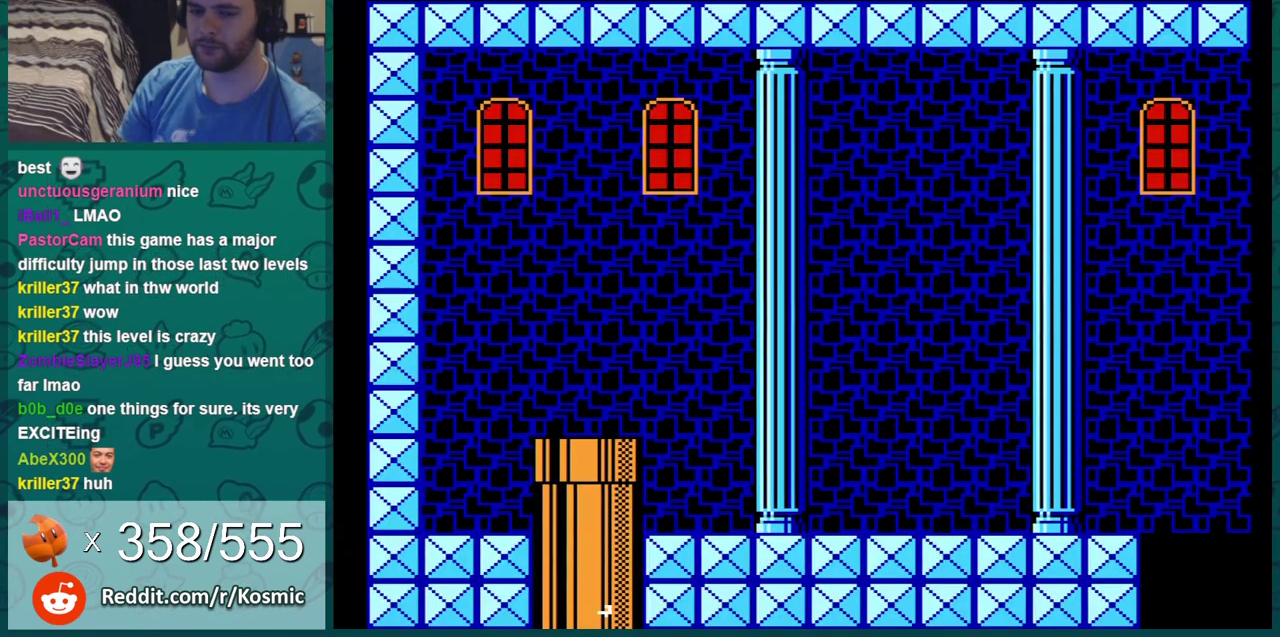
{"dt_ms": 701, "buttons": ["A", "DPAD_RIGHT"], "events": [[184, "A", "down"]]}
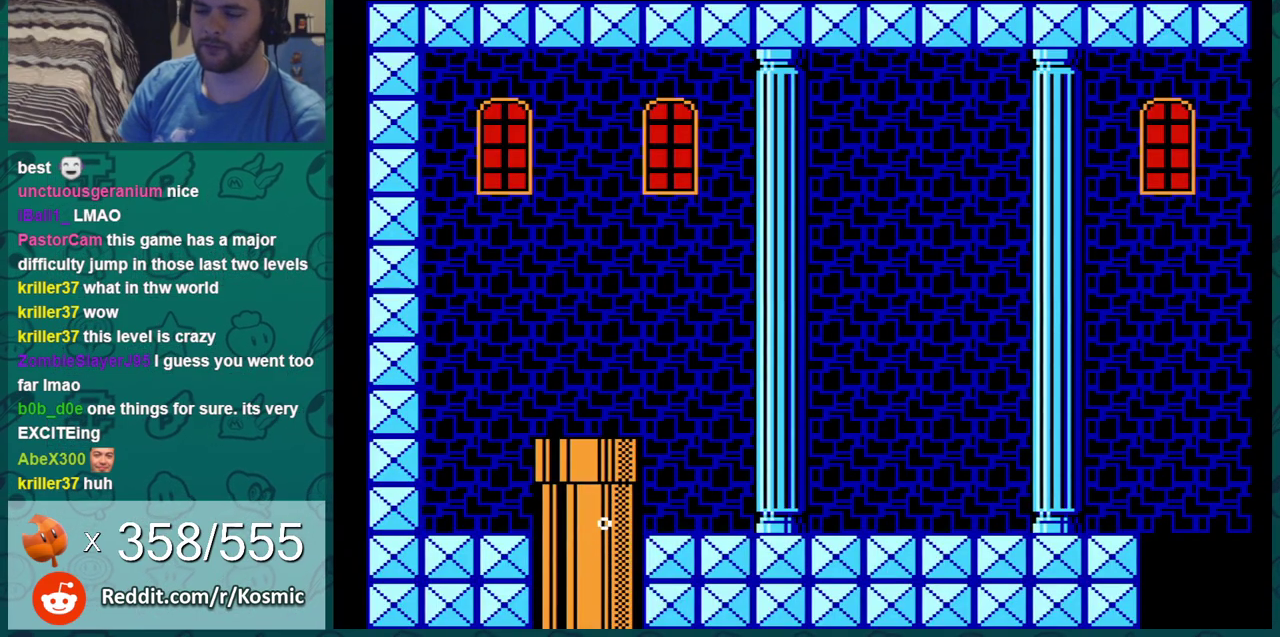
{"dt_ms": 501, "buttons": ["A", "DPAD_RIGHT"], "events": []}
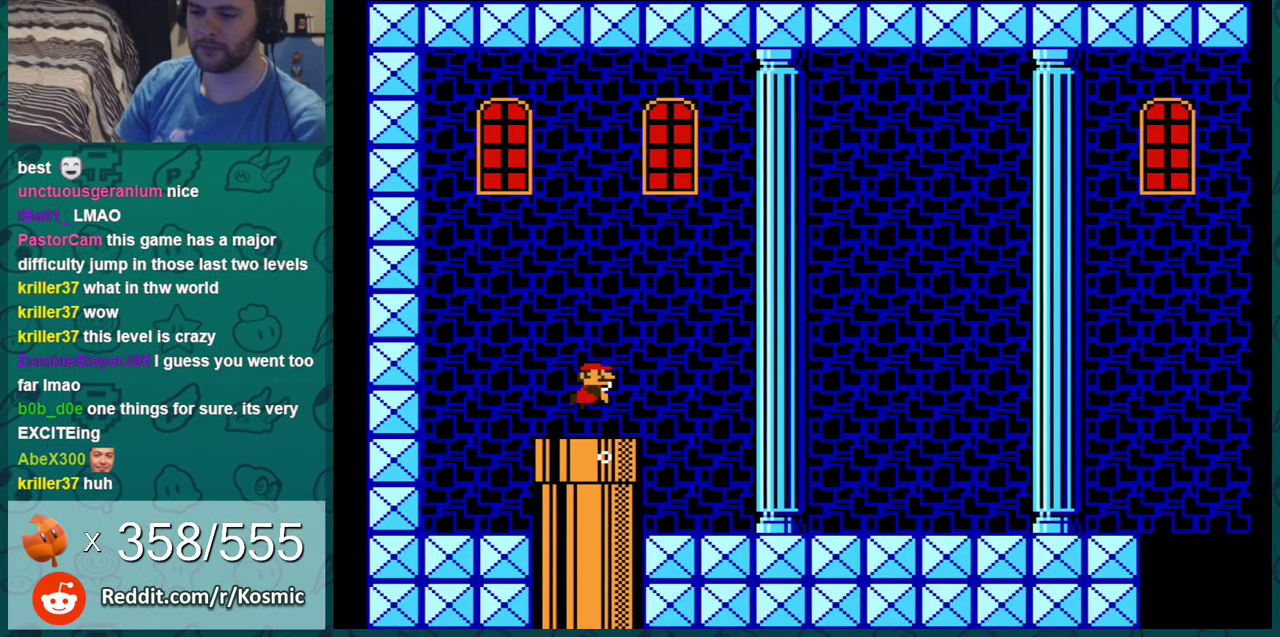
{"dt_ms": 500, "buttons": ["A", "DPAD_DOWN", "DPAD_RIGHT"], "events": [[200, "DPAD_DOWN", "down"]]}
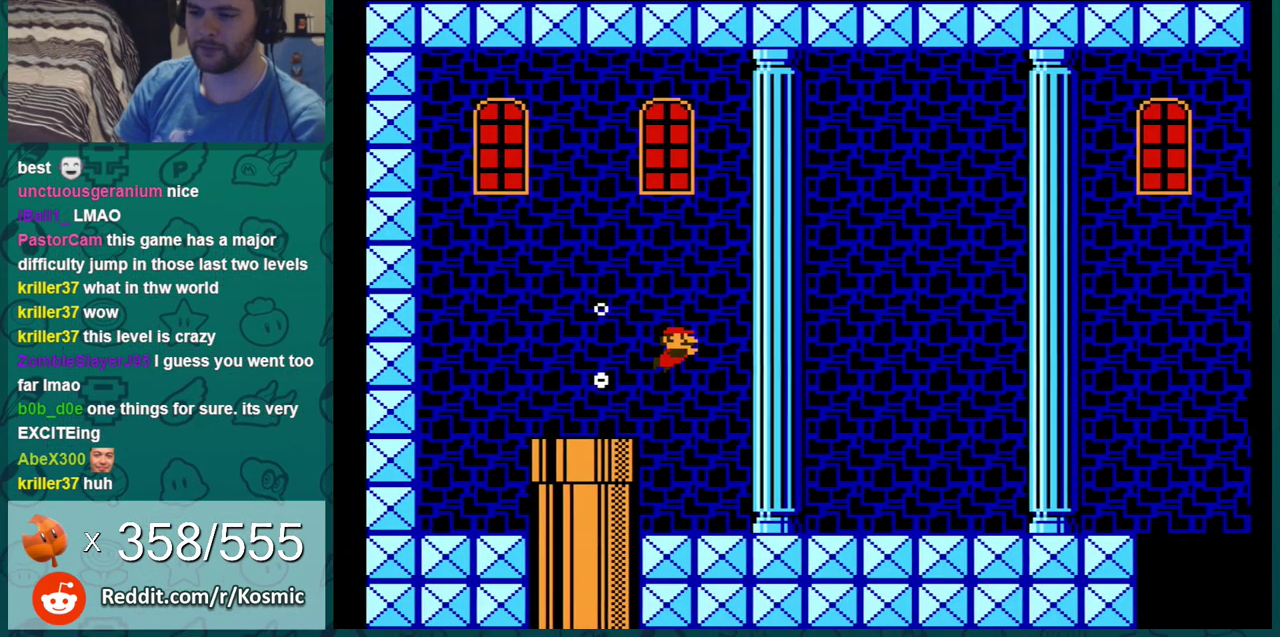
{"dt_ms": 601, "buttons": ["DPAD_DOWN", "DPAD_RIGHT"], "events": [[517, "A", "up"]]}
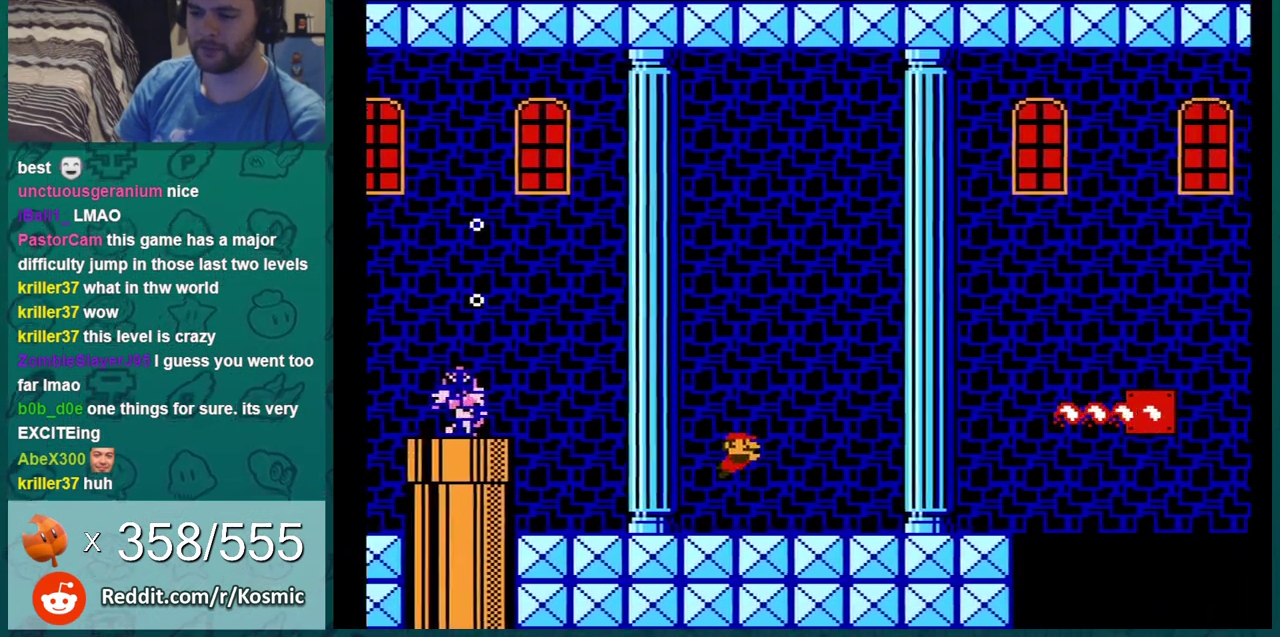
{"dt_ms": 400, "buttons": ["A", "DPAD_DOWN", "DPAD_RIGHT"], "events": [[100, "A", "down"]]}
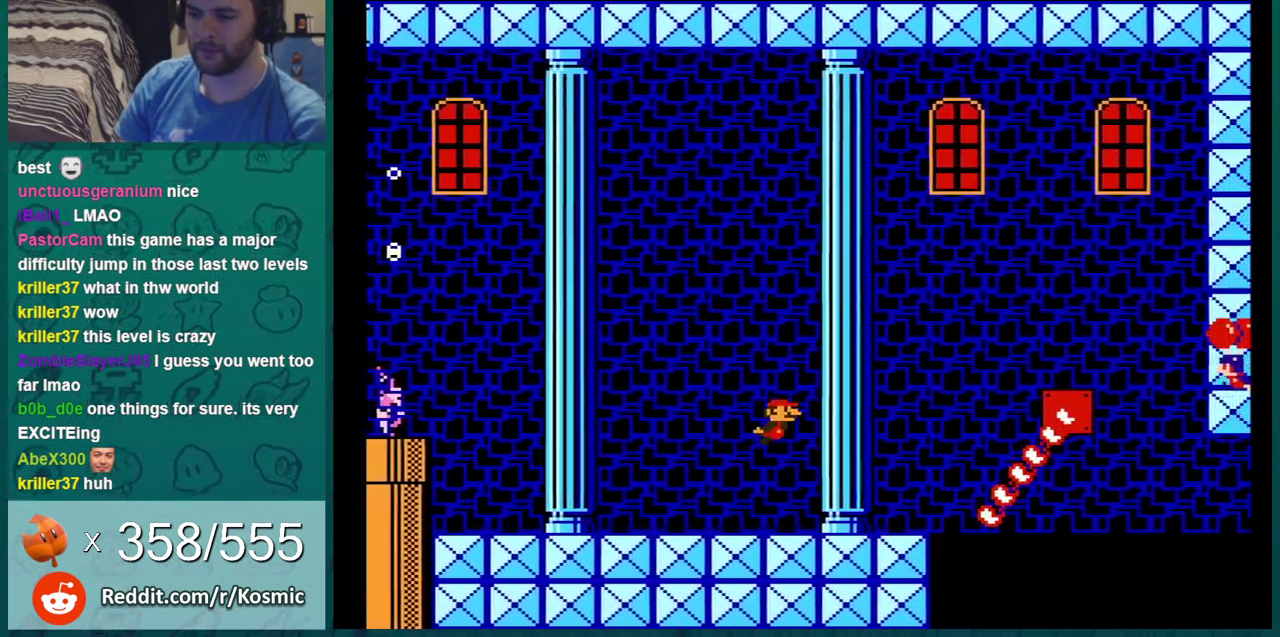
{"dt_ms": 501, "buttons": ["DPAD_DOWN", "DPAD_RIGHT"], "events": [[367, "A", "up"]]}
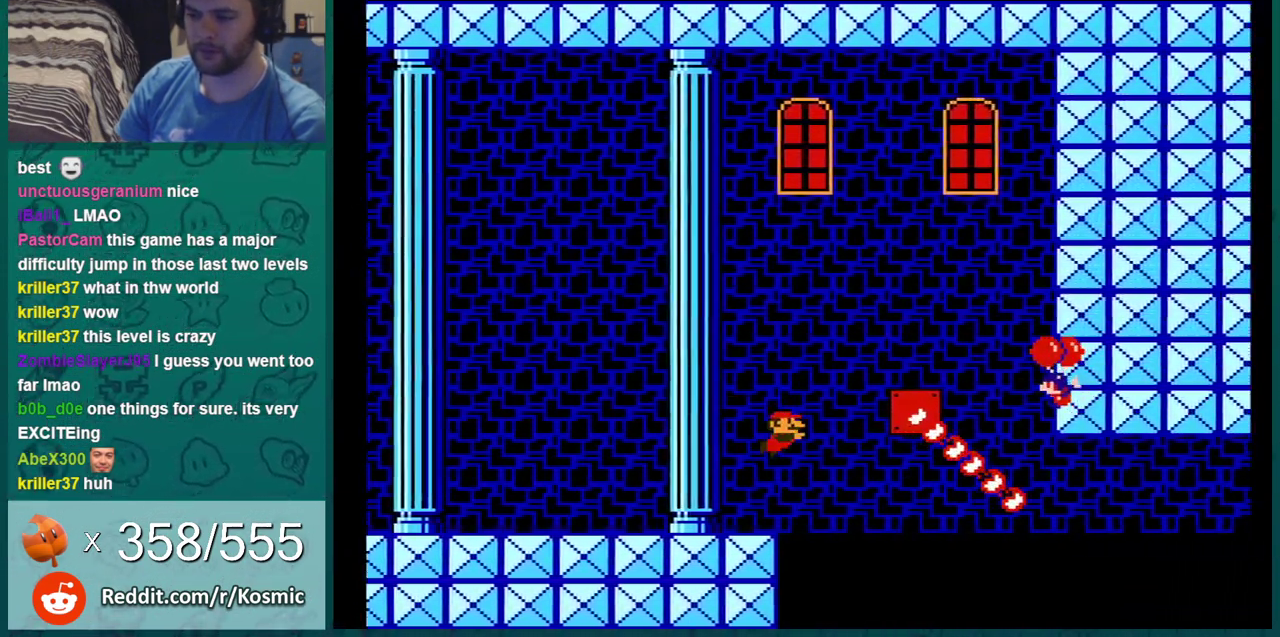
{"dt_ms": 500, "buttons": ["A", "DPAD_DOWN", "DPAD_RIGHT"], "events": [[483, "A", "down"]]}
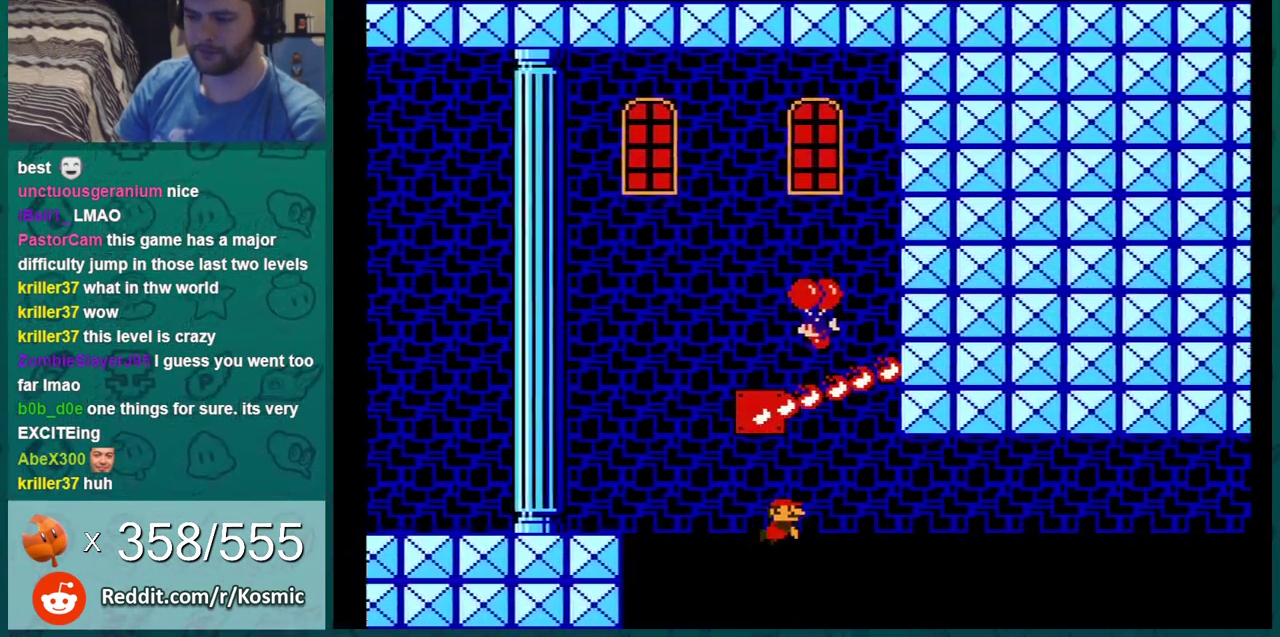
{"dt_ms": 501, "buttons": ["A", "DPAD_DOWN", "DPAD_RIGHT"], "events": []}
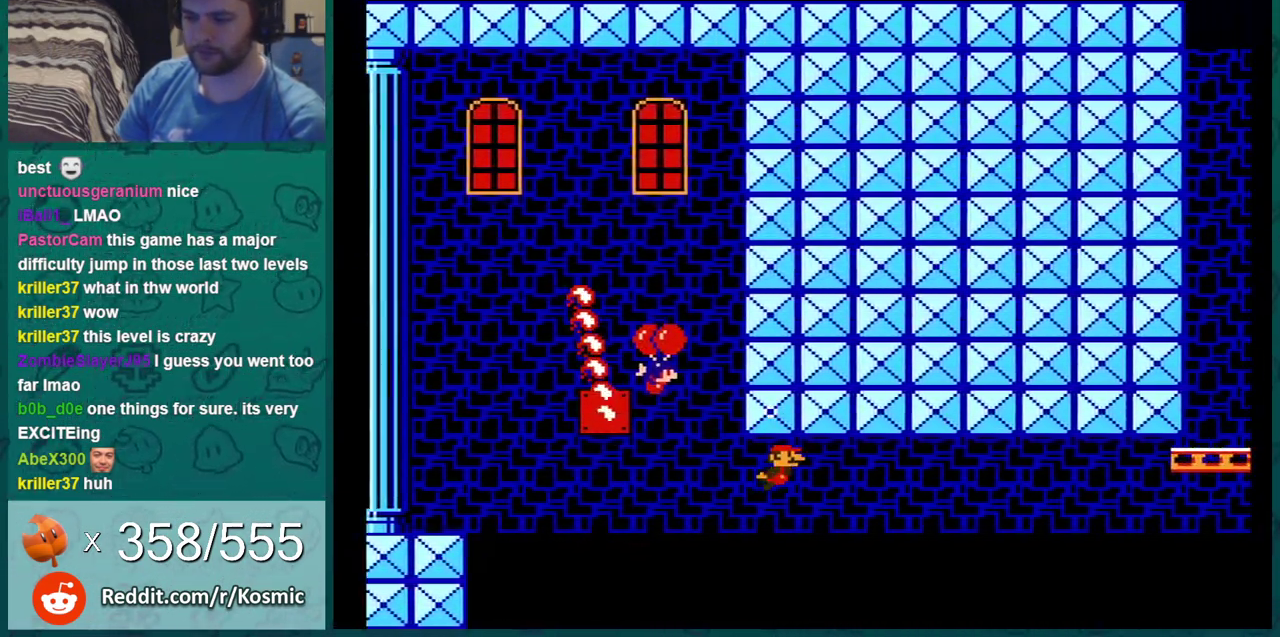
{"dt_ms": 600, "buttons": ["DPAD_DOWN", "DPAD_RIGHT"], "events": [[50, "A", "up"], [383, "A", "down"], [517, "A", "up"]]}
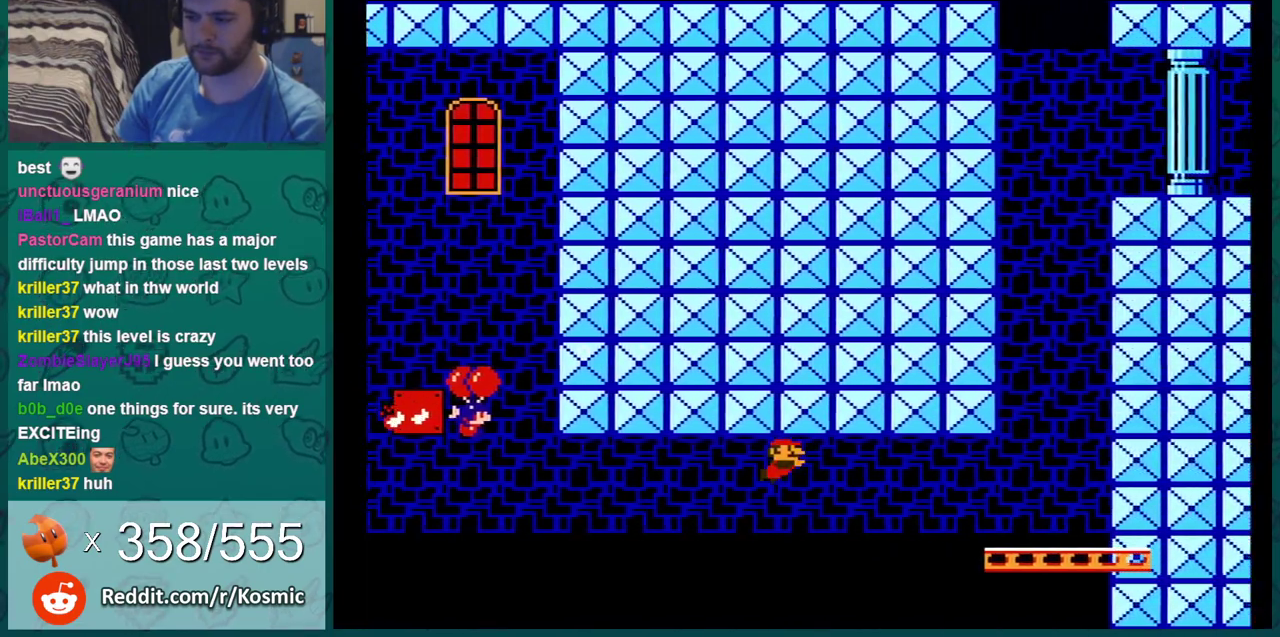
{"dt_ms": 401, "buttons": ["A", "DPAD_DOWN", "DPAD_RIGHT"], "events": [[34, "A", "down"], [67, "A", "up"], [100, "A", "down"], [167, "A", "up"], [184, "A", "down"], [217, "A", "up"], [317, "A", "down"], [350, "A", "up"], [401, "A", "down"]]}